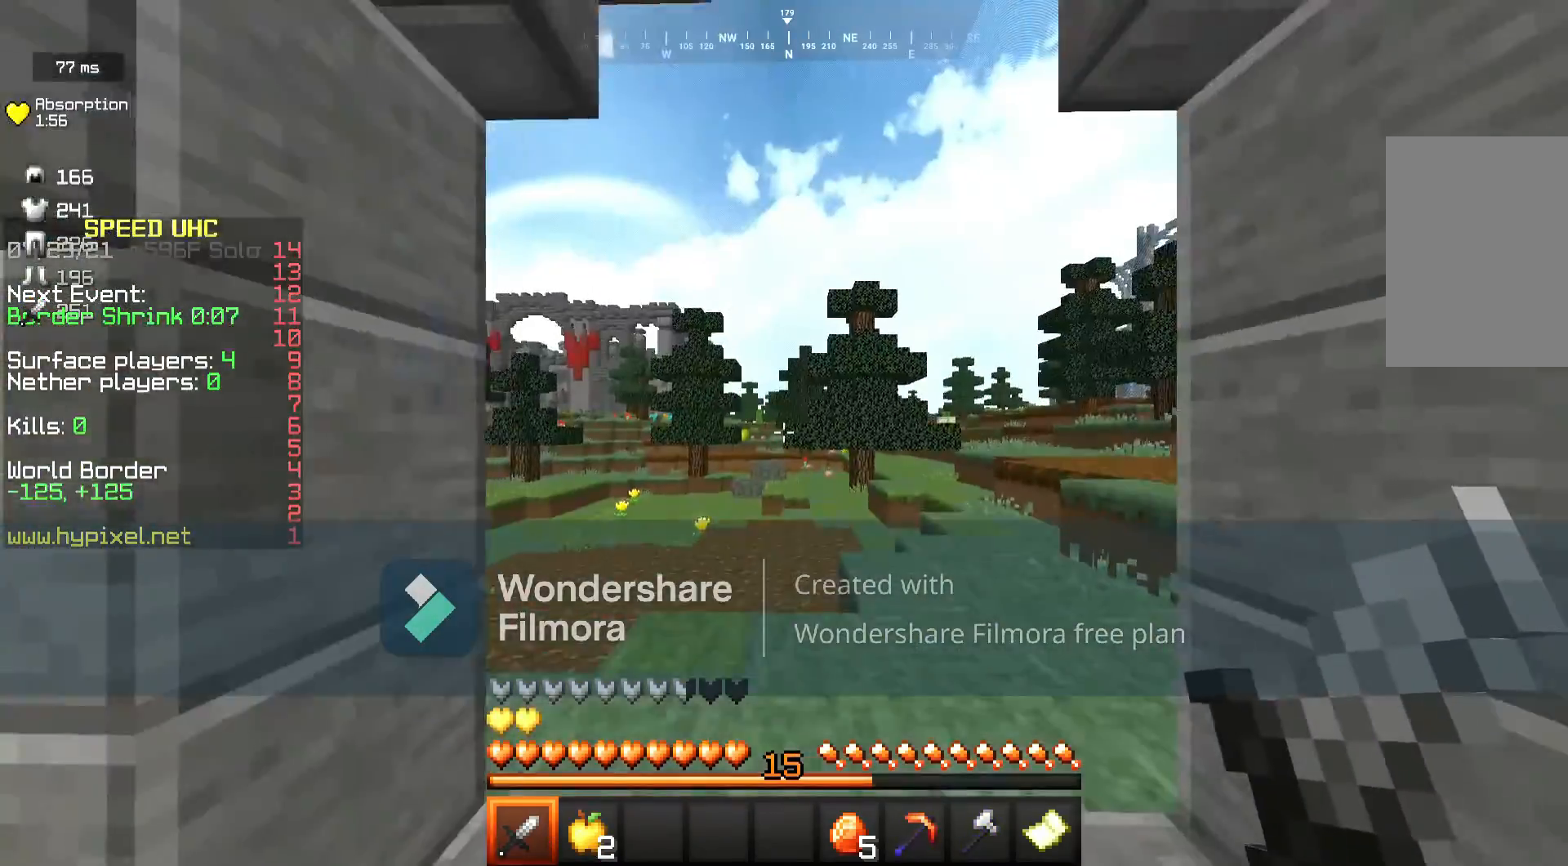
Gameplay with keyboard and mouse; each line is a JSON object with the keys and mouse buttons held at the frame after it. "events" lists presses ("down") and releases ("up") of "a", "d", "s", "w", "mouse_left" and "mouse_right" between this image and that frame as [ms after this image, input, new state], when the widget could be followed in between. "mouse_left", "mouse_right" = the "left", "right" buttons of the "mouse" list. No other keys are recorded. Fast repeated clicks can show as one long hold. Mouse movement is not recorded.
{"keys": ["d", "w"], "mouse": [], "events": [[450, "d", "down"]]}
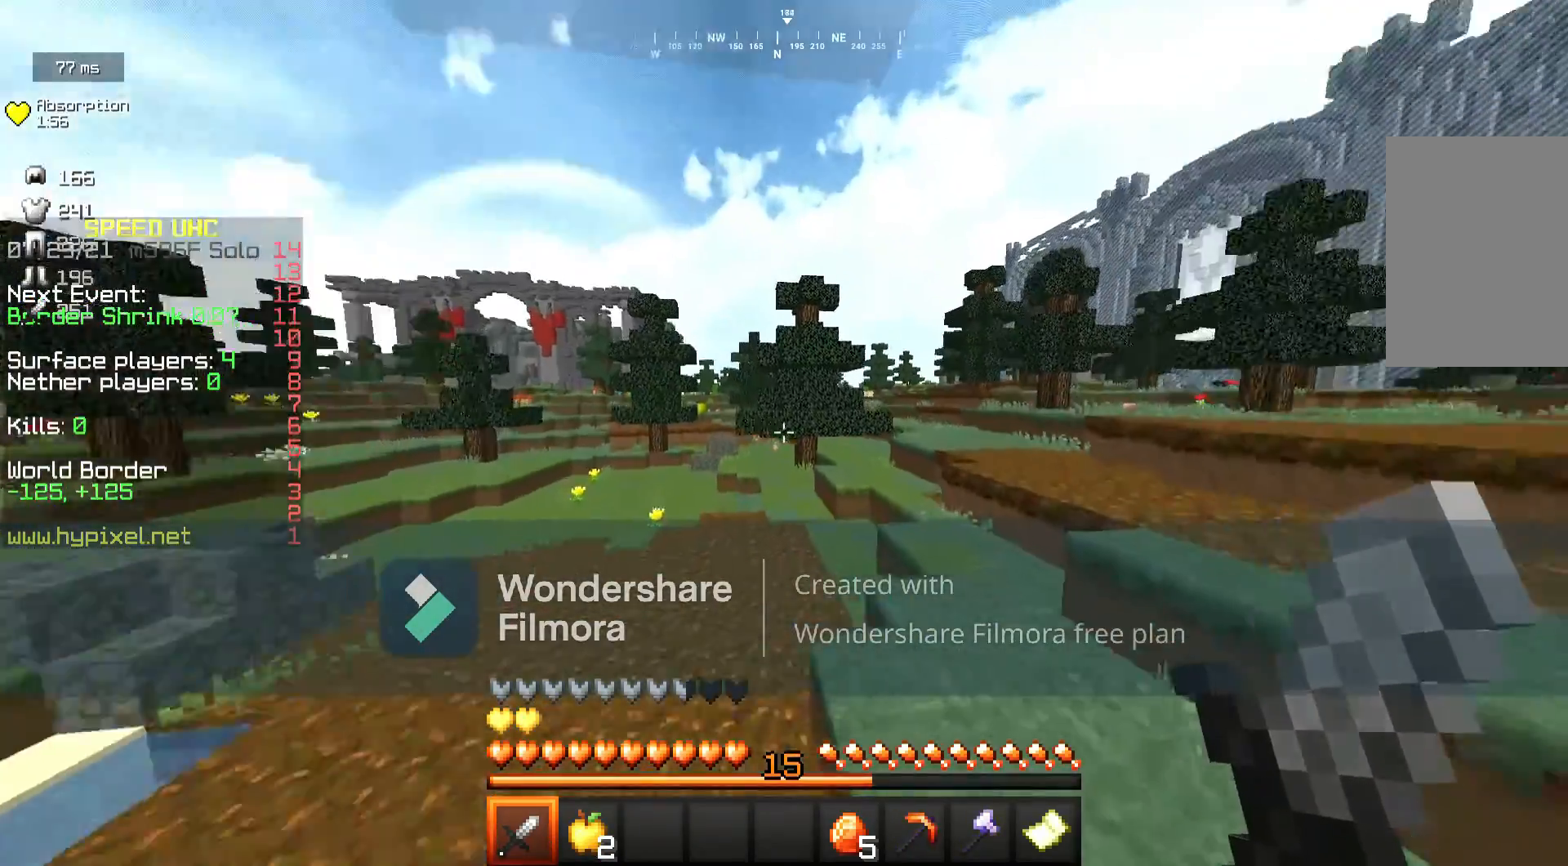
{"keys": ["d", "w"], "mouse": [], "events": []}
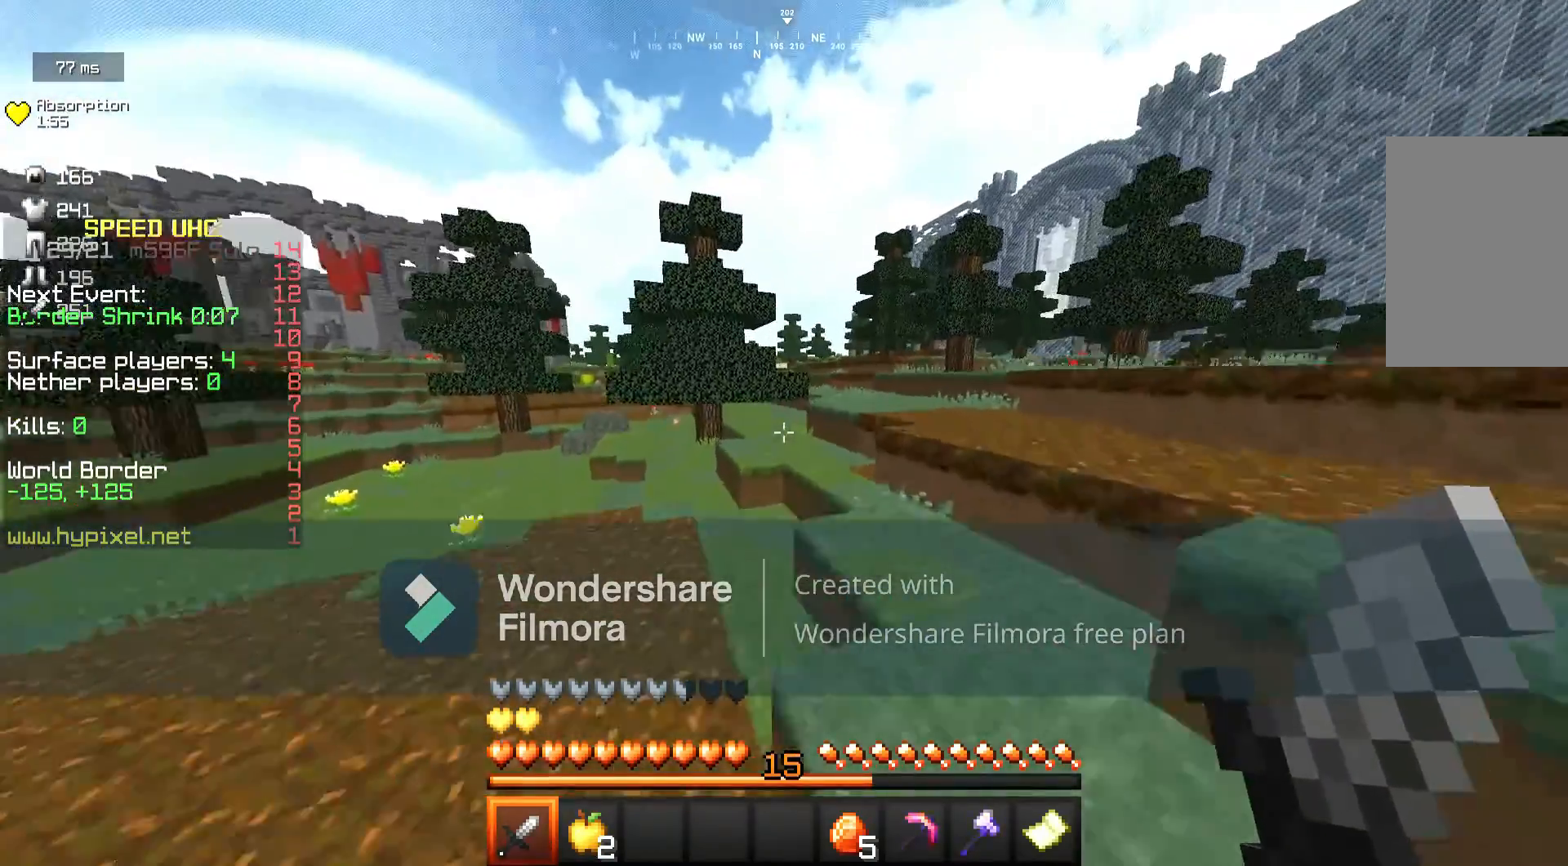
{"keys": ["w"], "mouse": [], "events": [[133, "d", "up"]]}
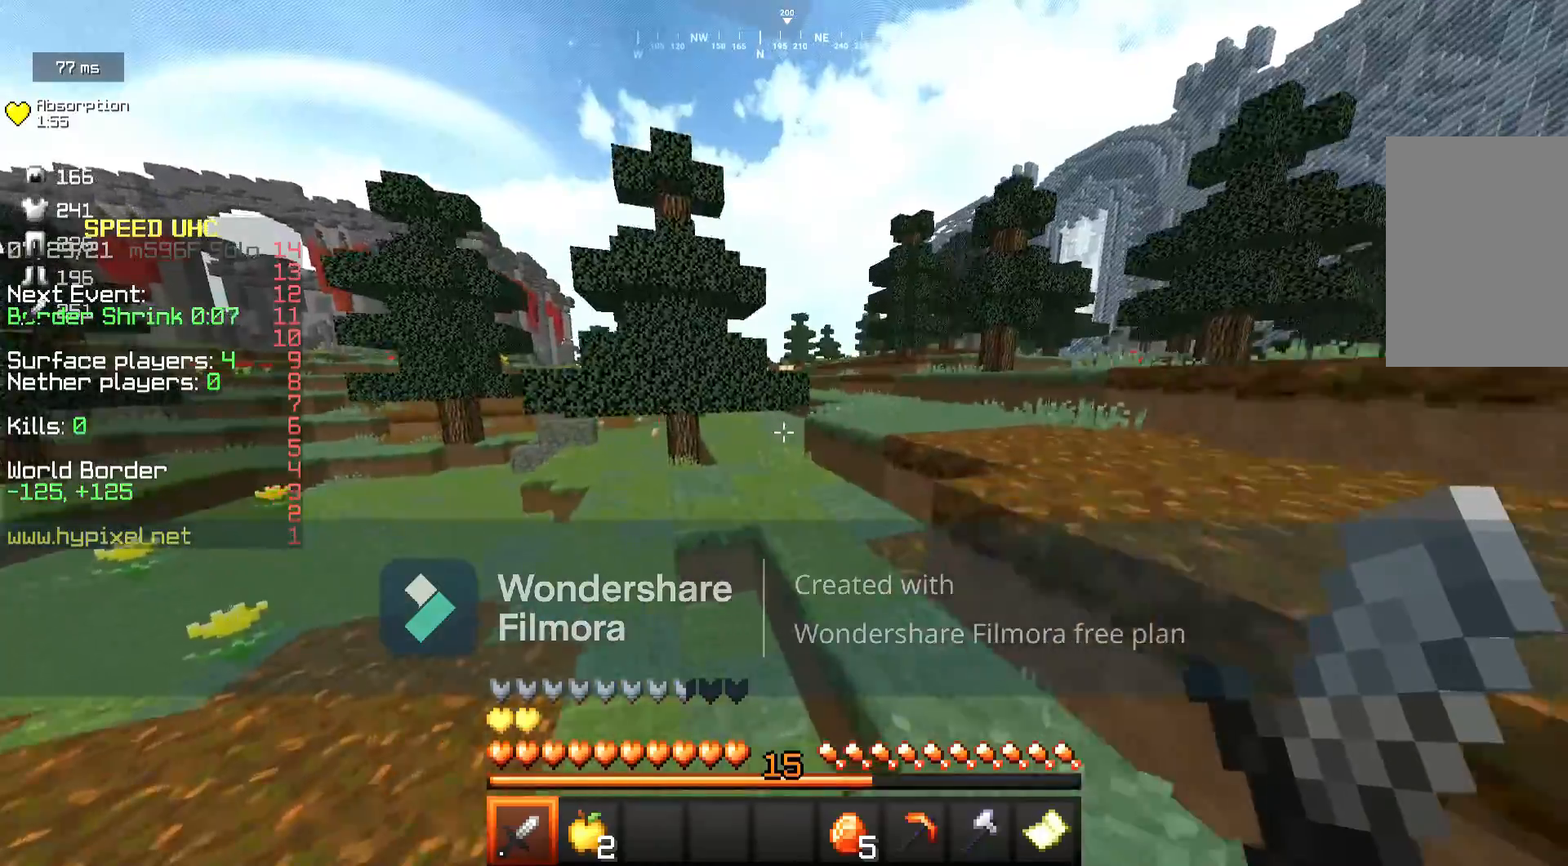
{"keys": ["w"], "mouse": [], "events": [[100, "a", "down"], [333, "a", "up"]]}
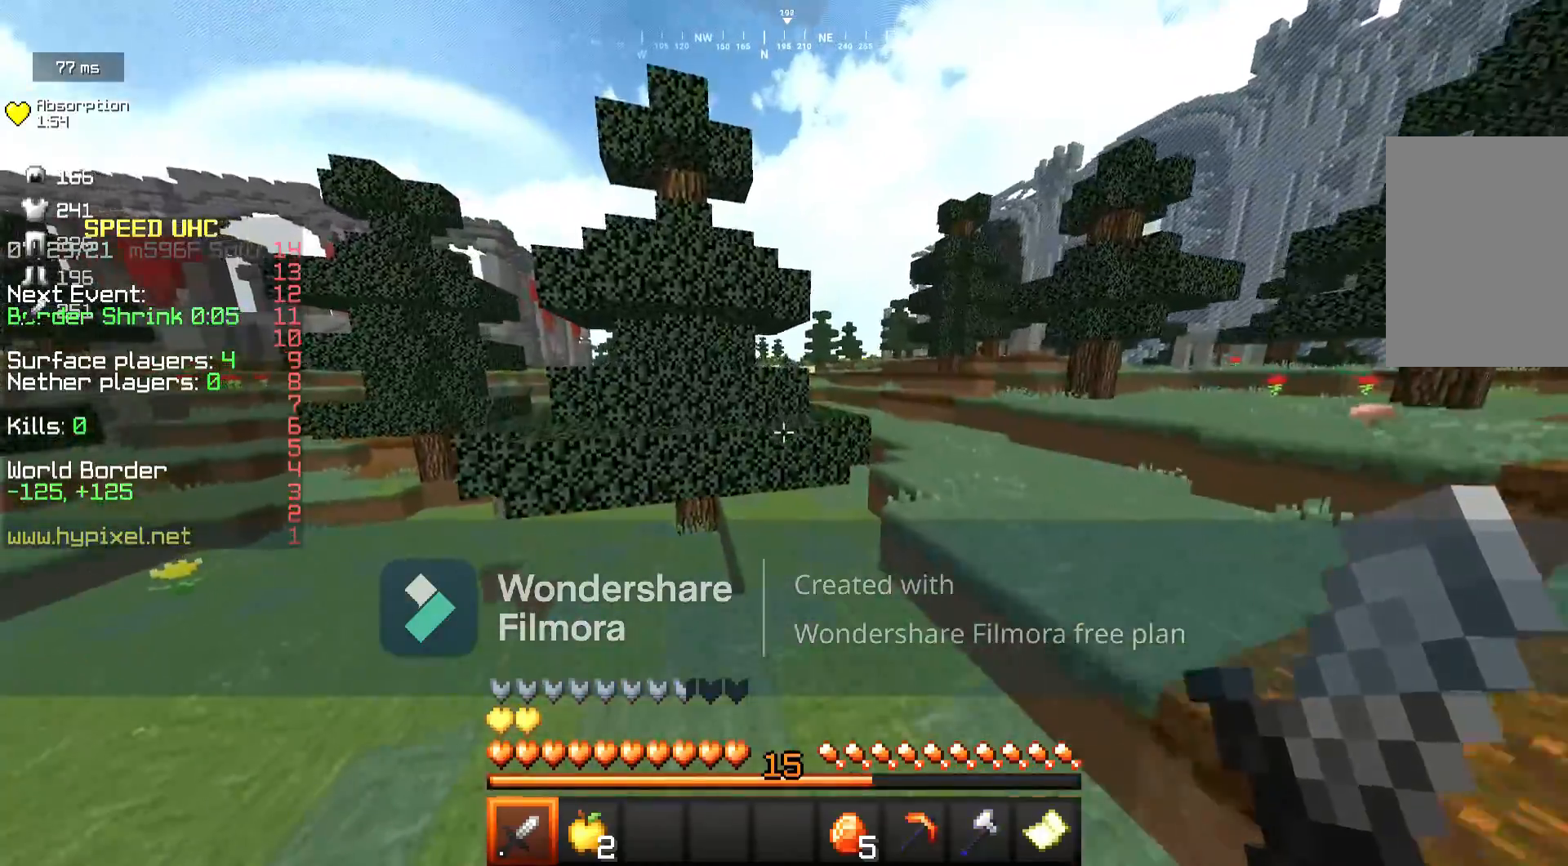
{"keys": ["a", "w"], "mouse": [], "events": [[117, "a", "down"]]}
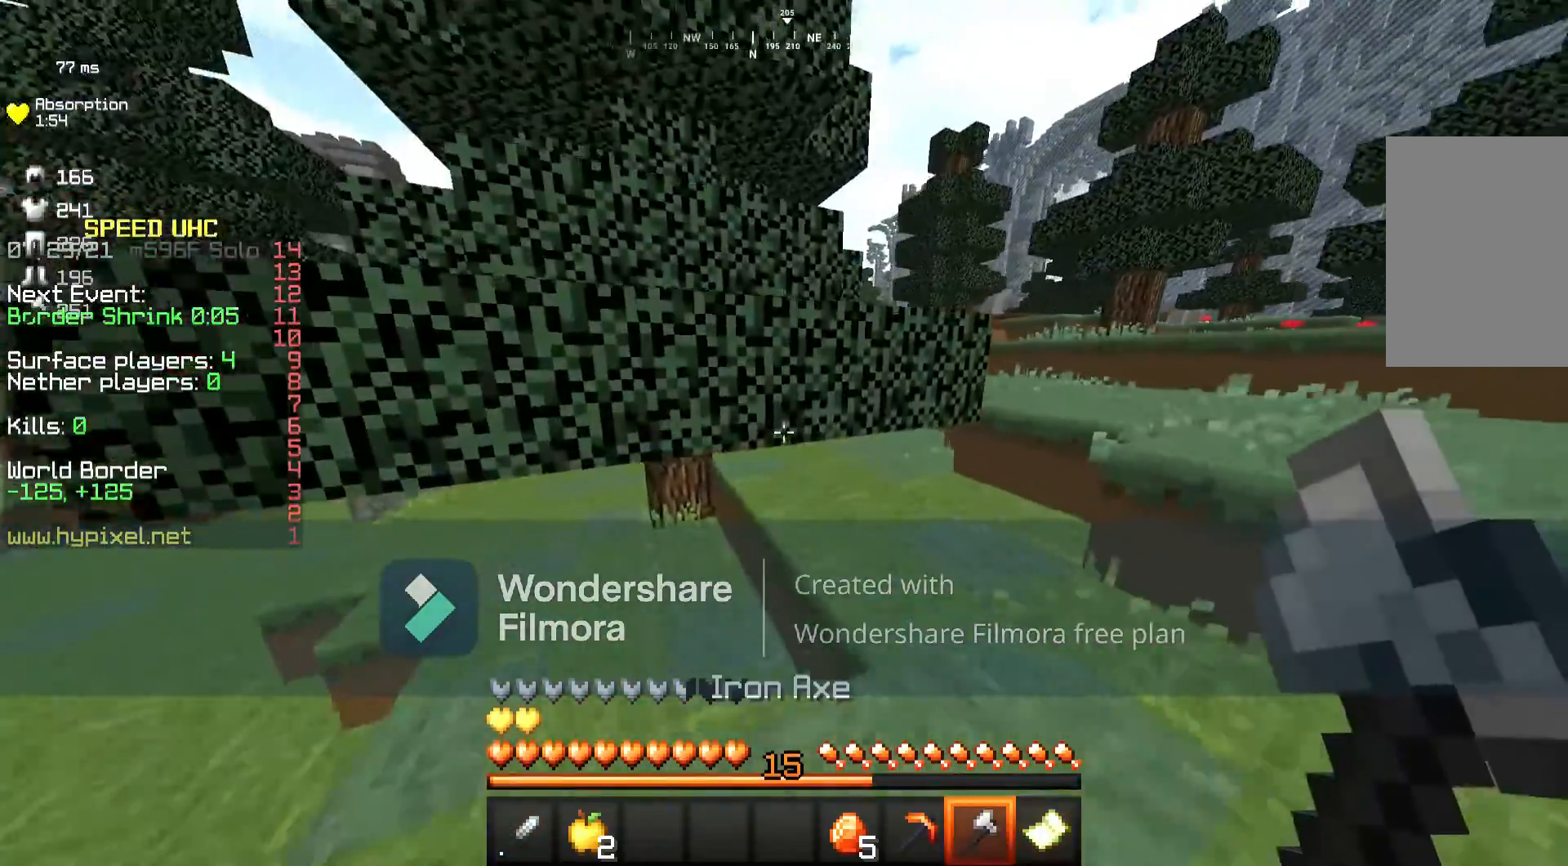
{"keys": ["a", "w"], "mouse": ["left"], "events": [[483, "mouse_left", "down"]]}
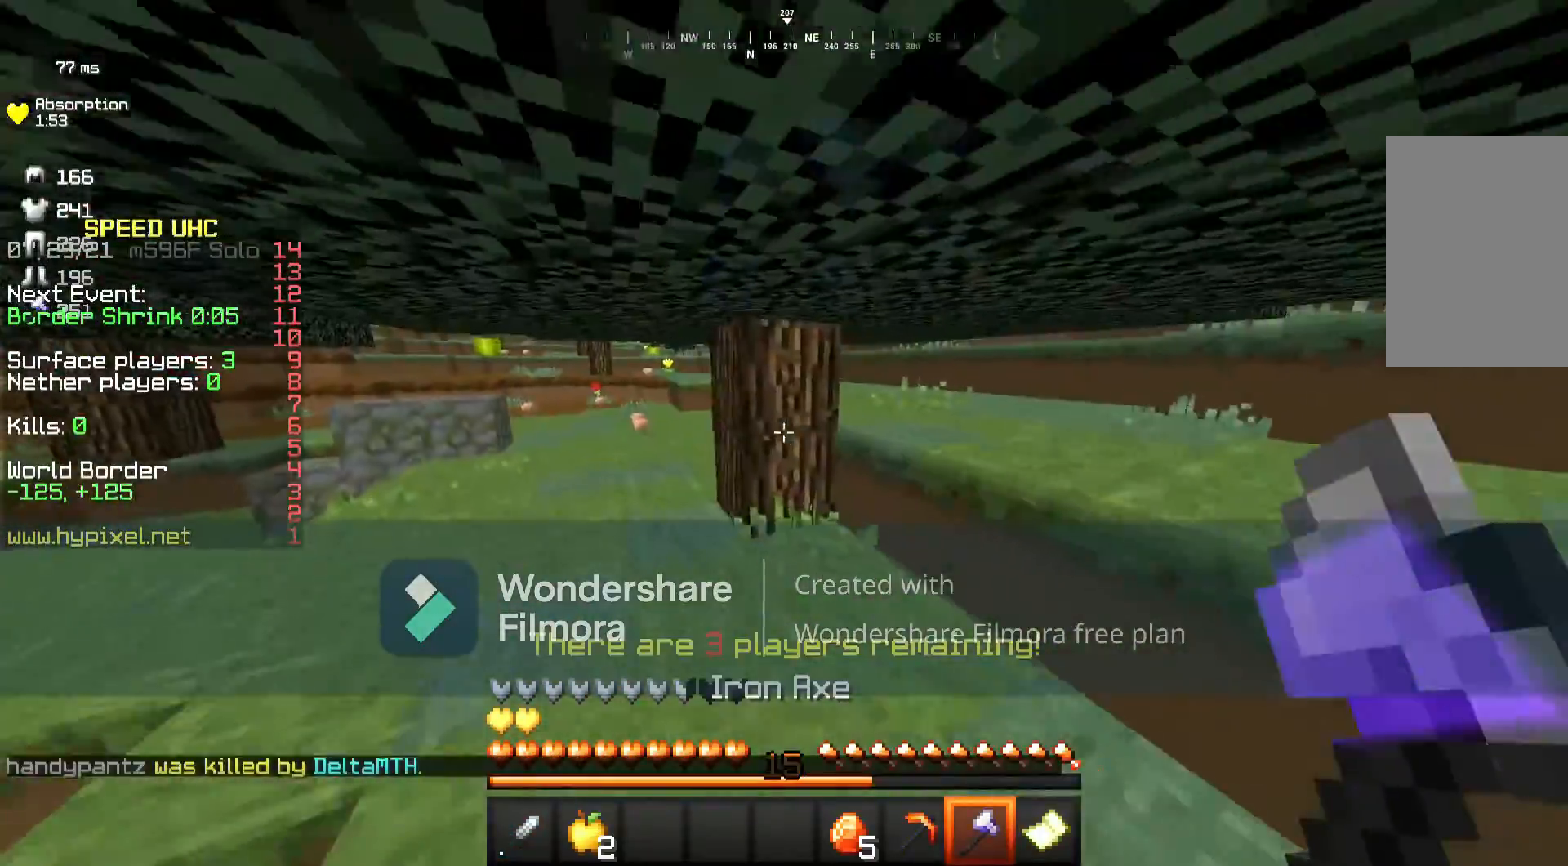
{"keys": [], "mouse": ["left"], "events": [[17, "a", "up"], [67, "w", "up"]]}
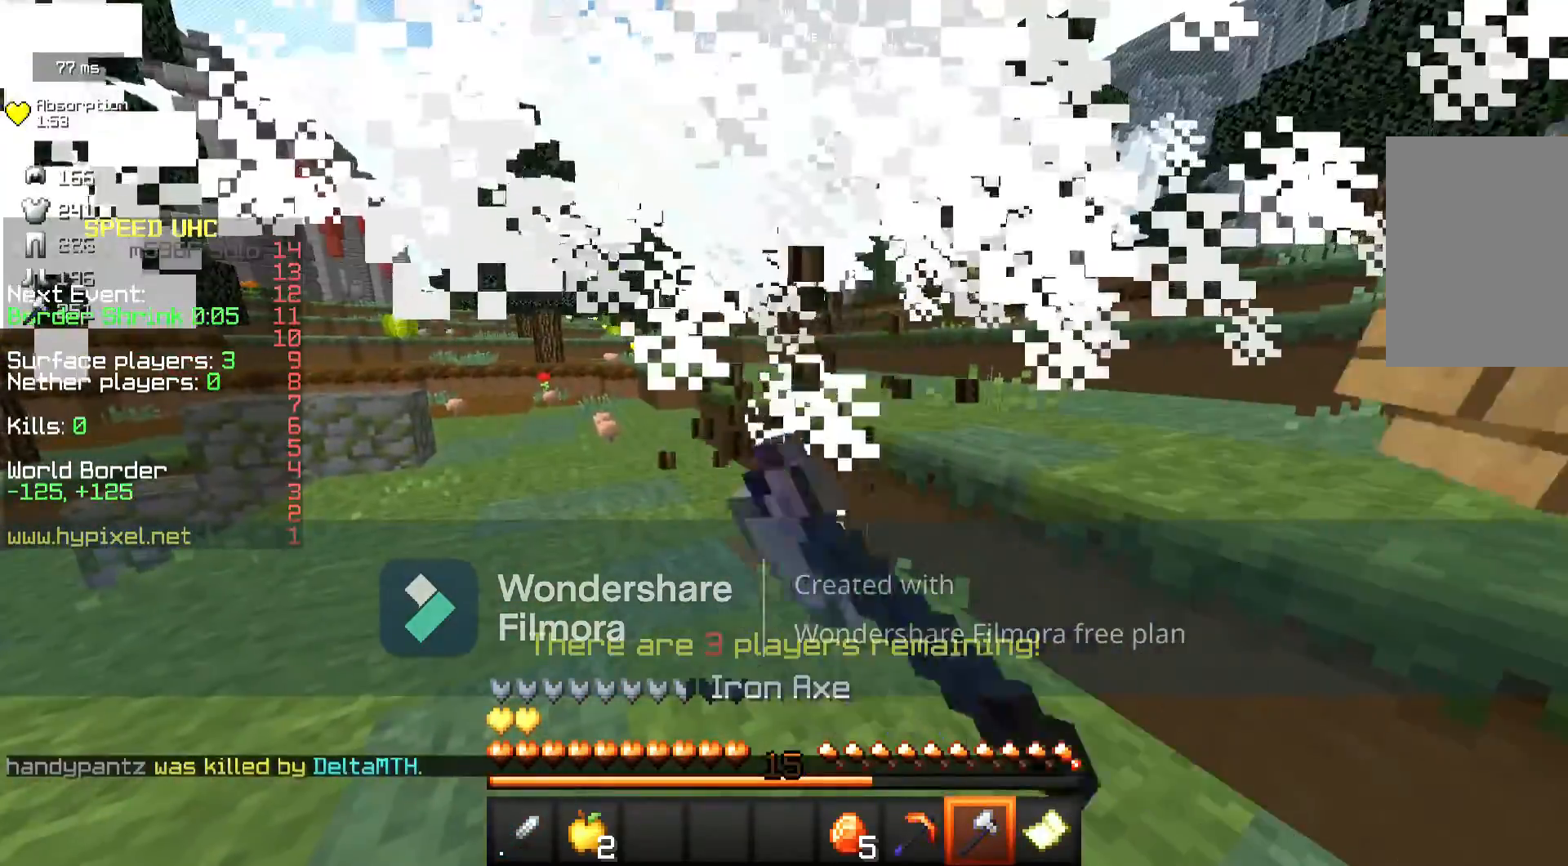
{"keys": ["w"], "mouse": [], "events": [[100, "s", "down"], [167, "mouse_left", "up"], [267, "s", "up"], [467, "w", "down"]]}
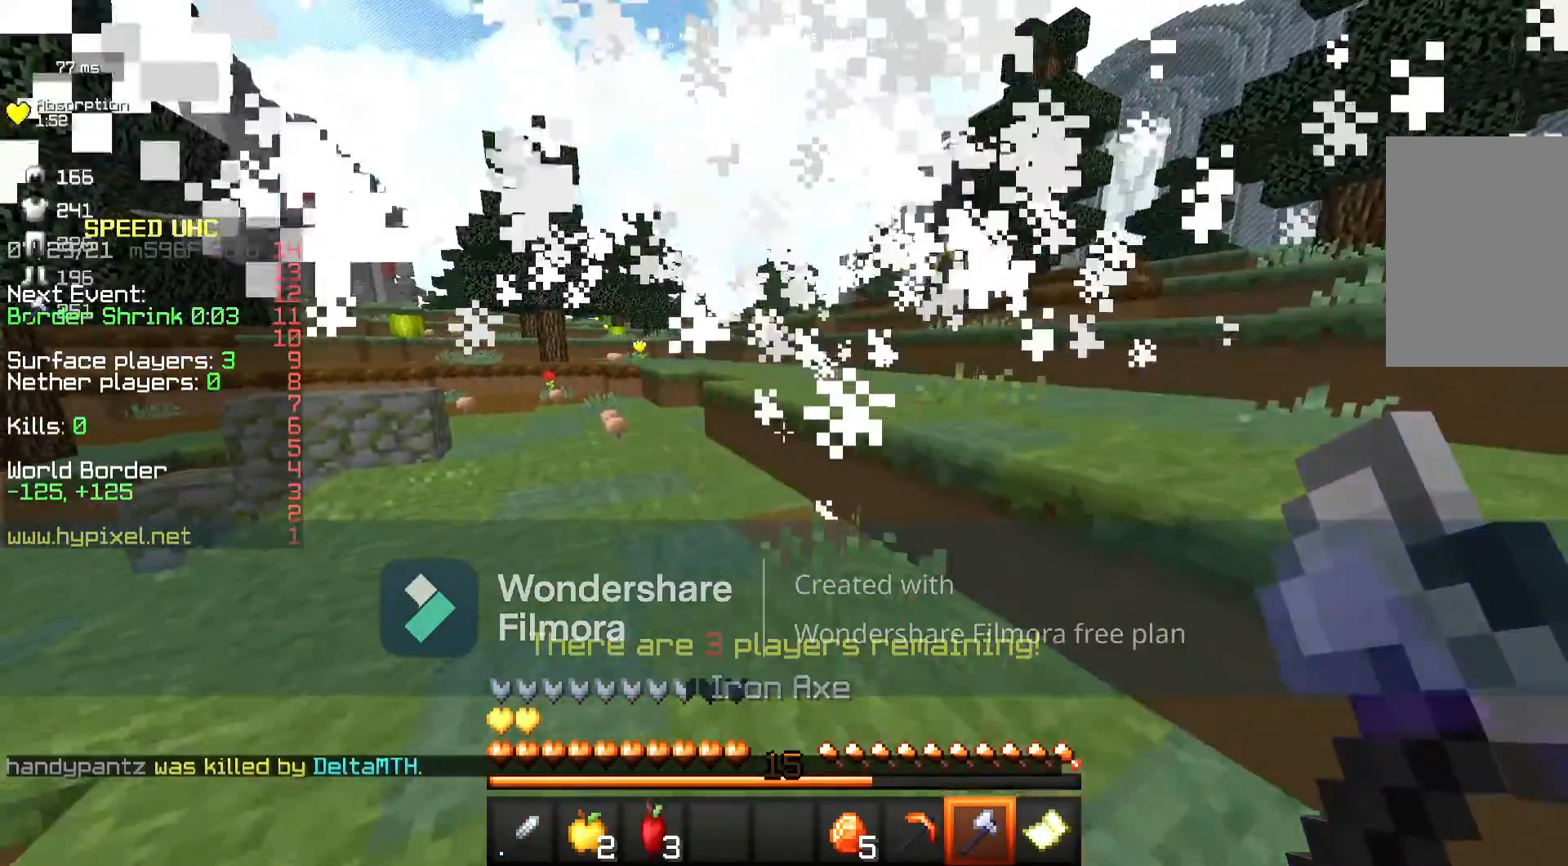
{"keys": ["w"], "mouse": [], "events": []}
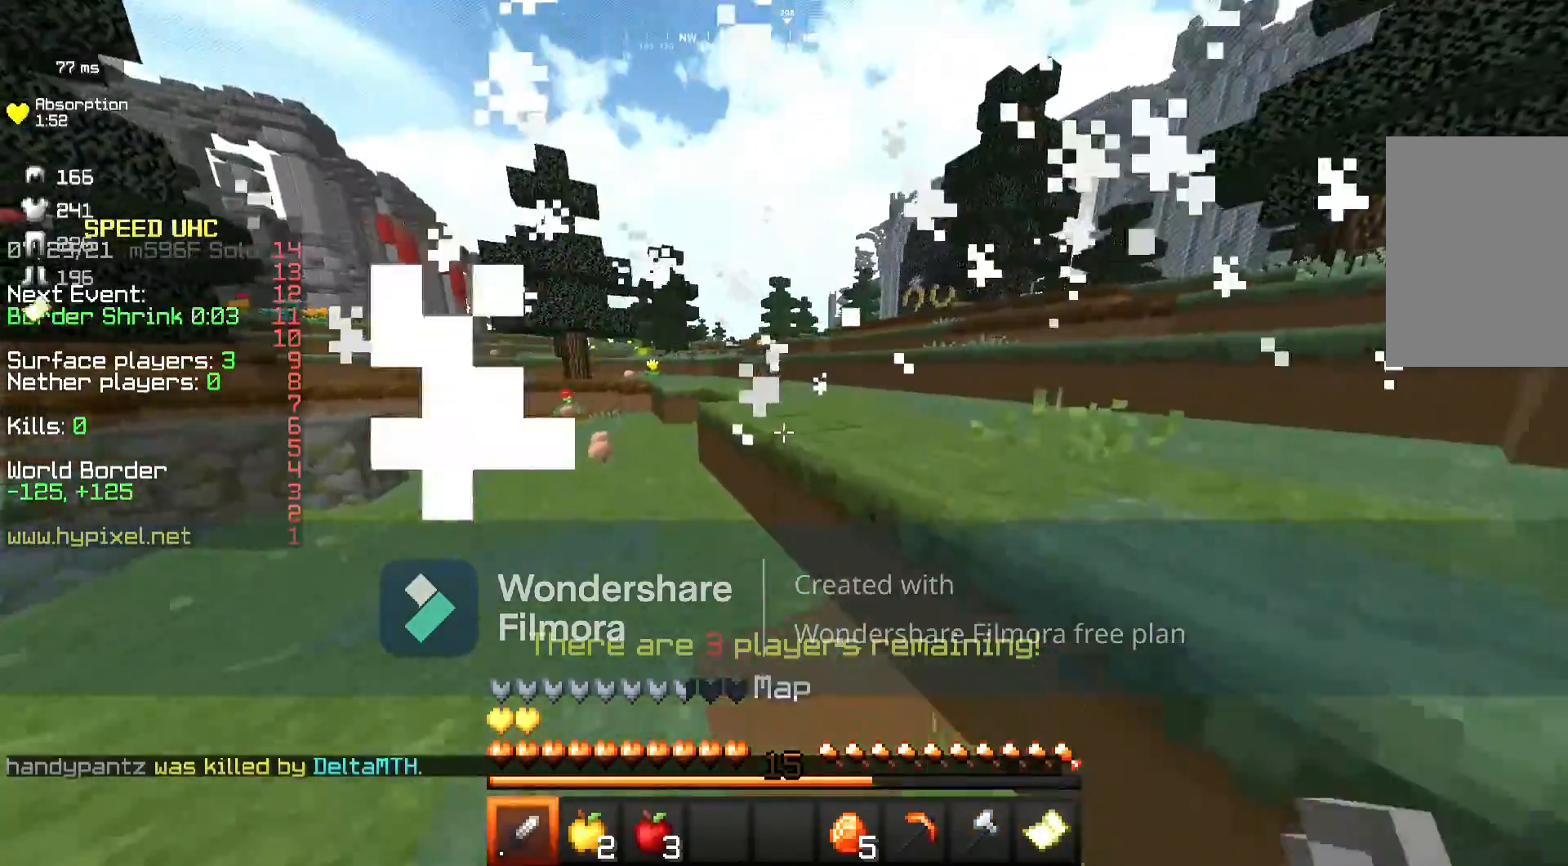
{"keys": ["d", "w"], "mouse": [], "events": [[100, "d", "down"]]}
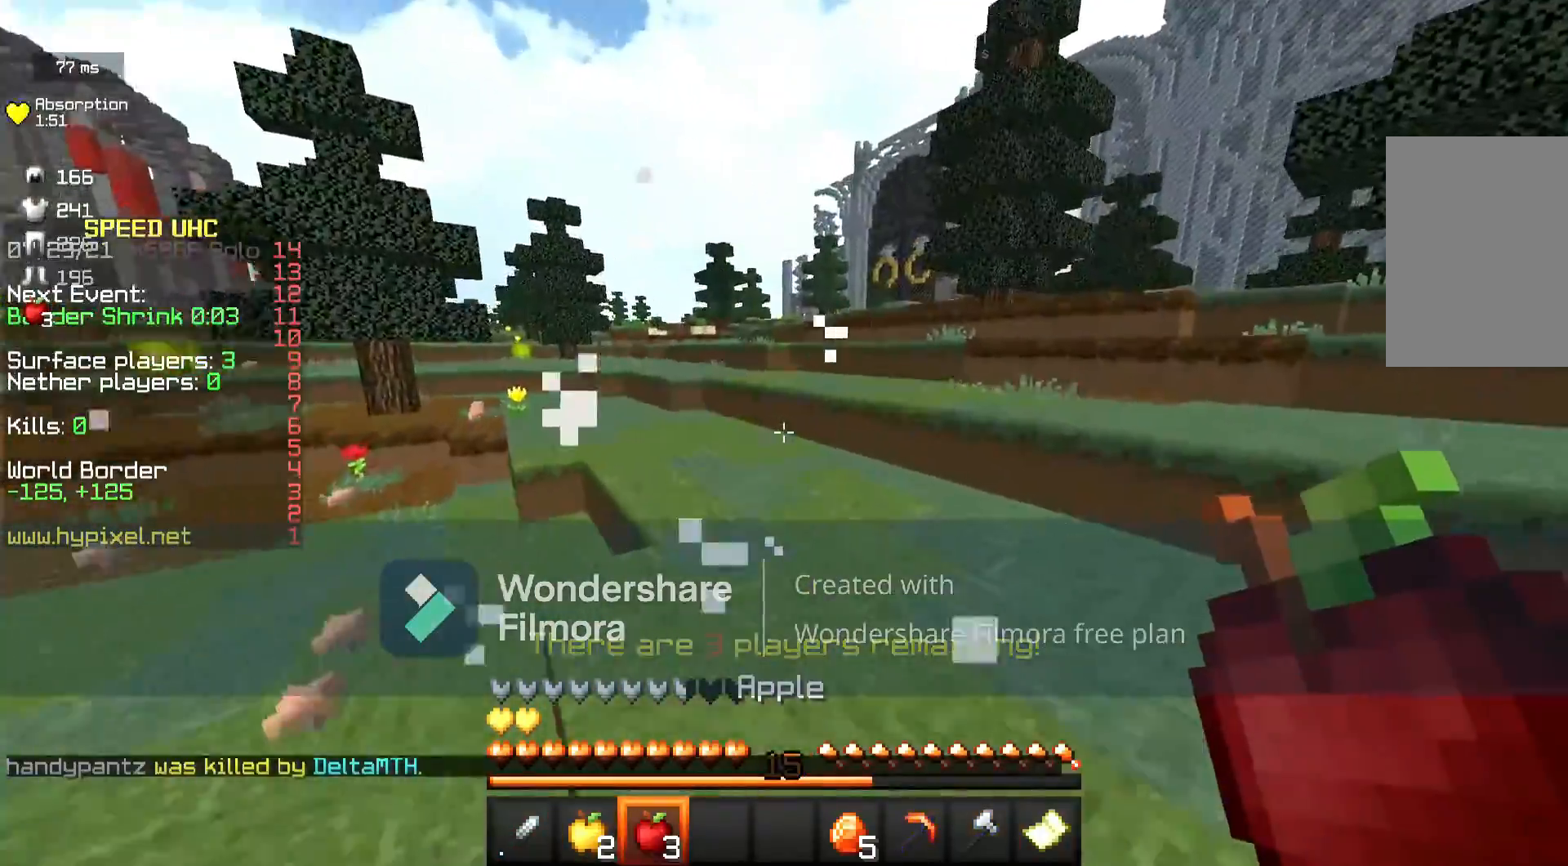
{"keys": [], "mouse": [], "events": [[317, "d", "up"], [483, "w", "up"]]}
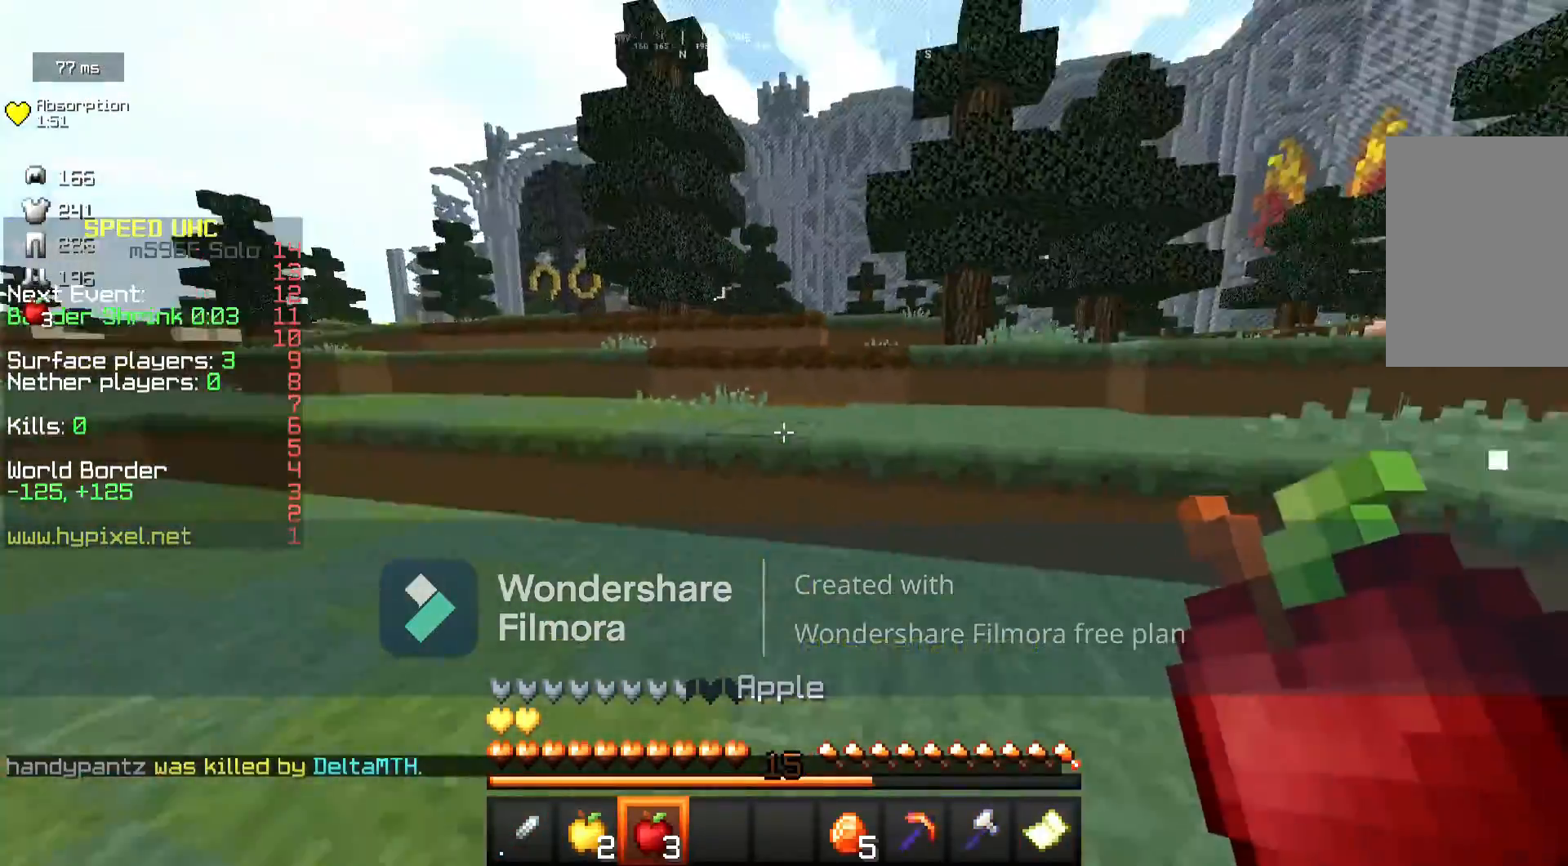
{"keys": ["d", "w"], "mouse": [], "events": [[33, "w", "down"], [400, "d", "down"]]}
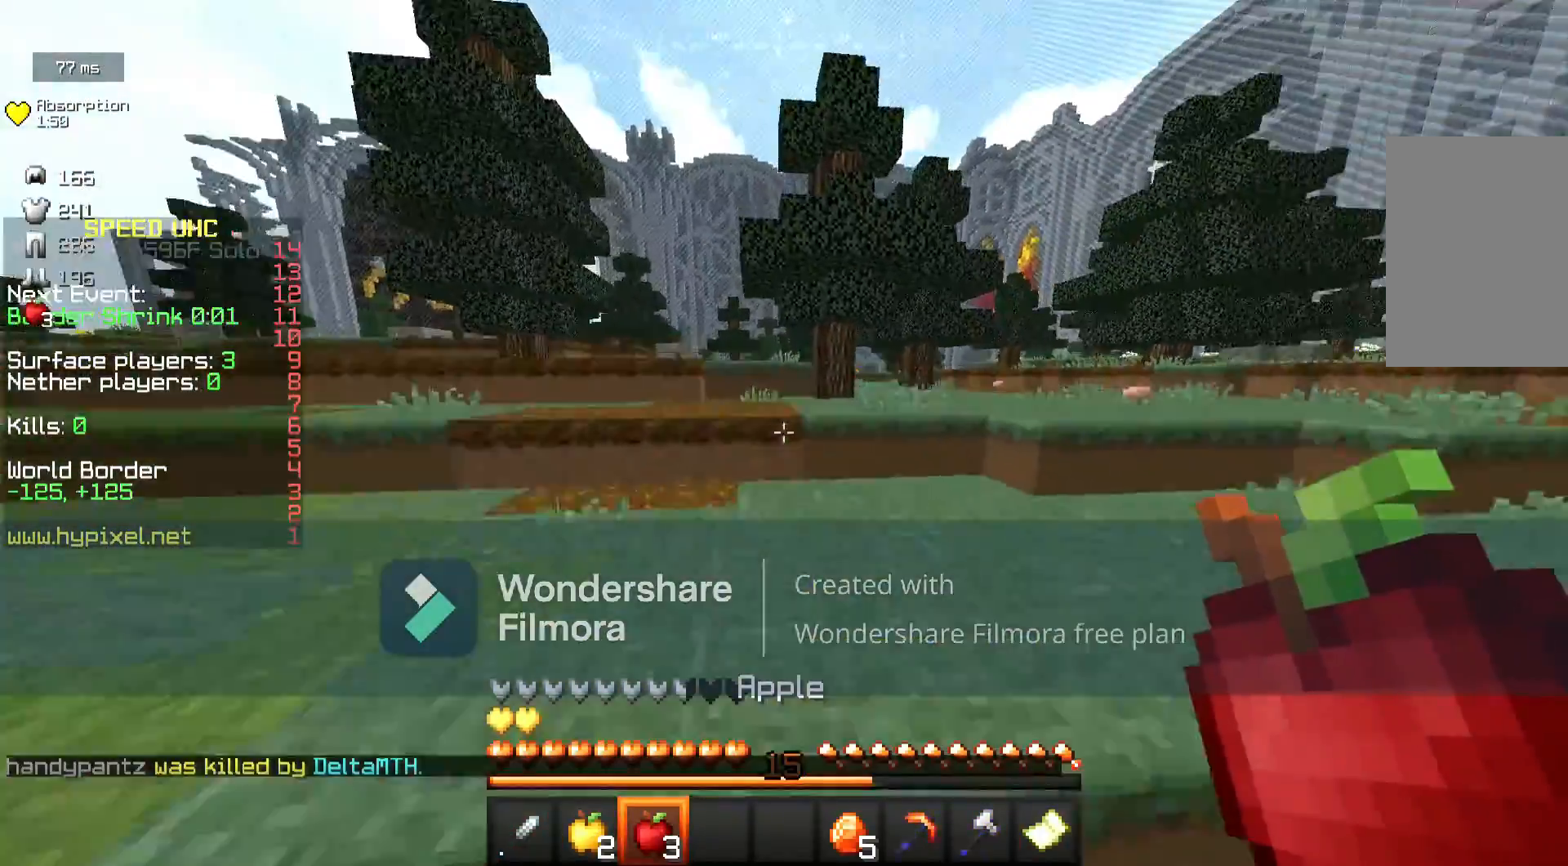
{"keys": ["d", "w"], "mouse": [], "events": []}
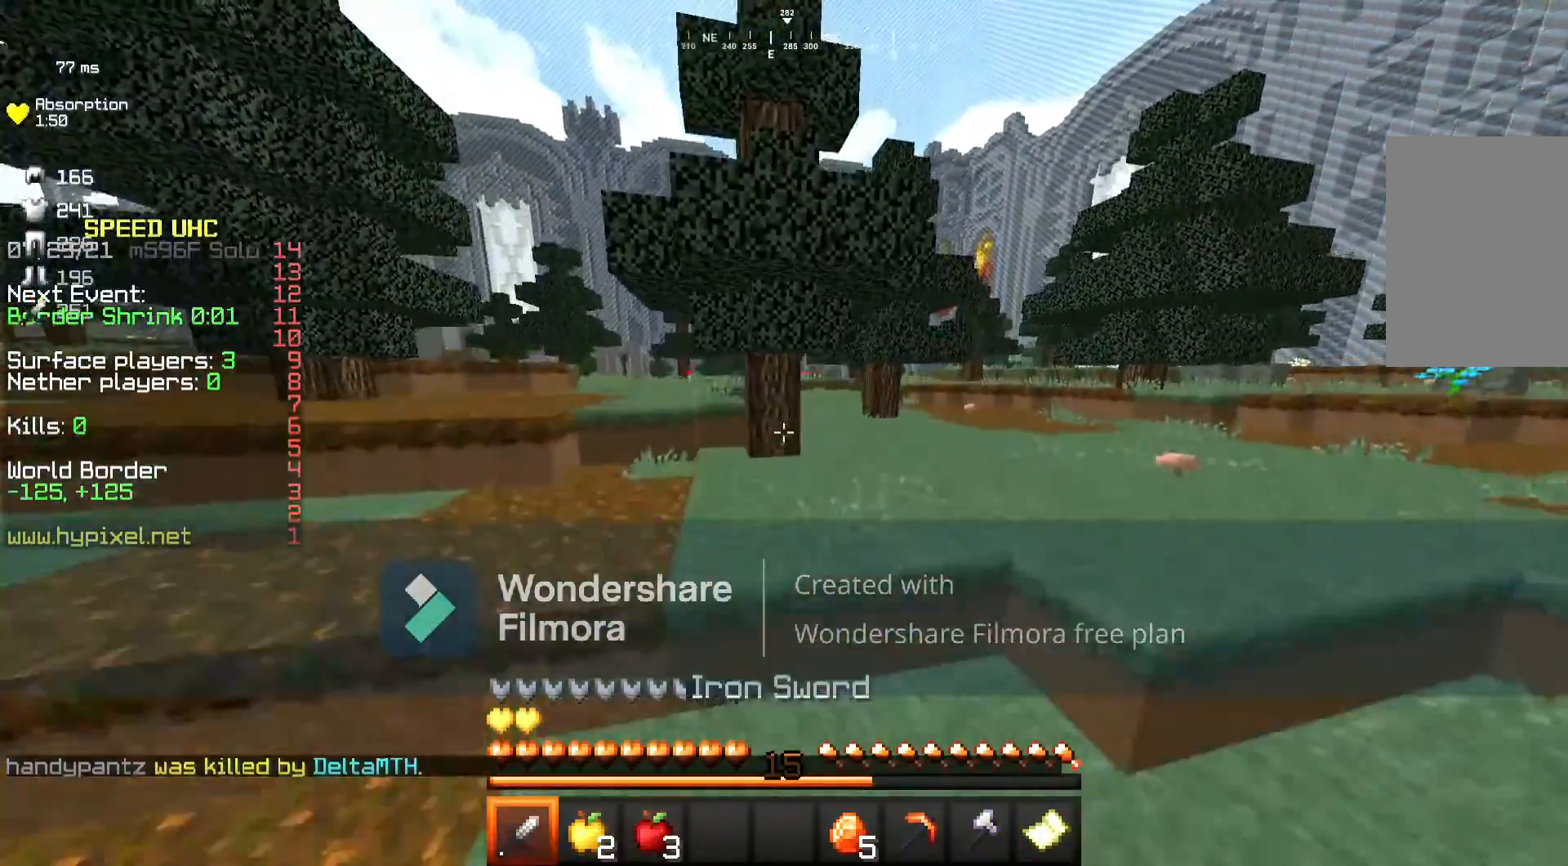
{"keys": ["w"], "mouse": [], "events": [[33, "d", "up"]]}
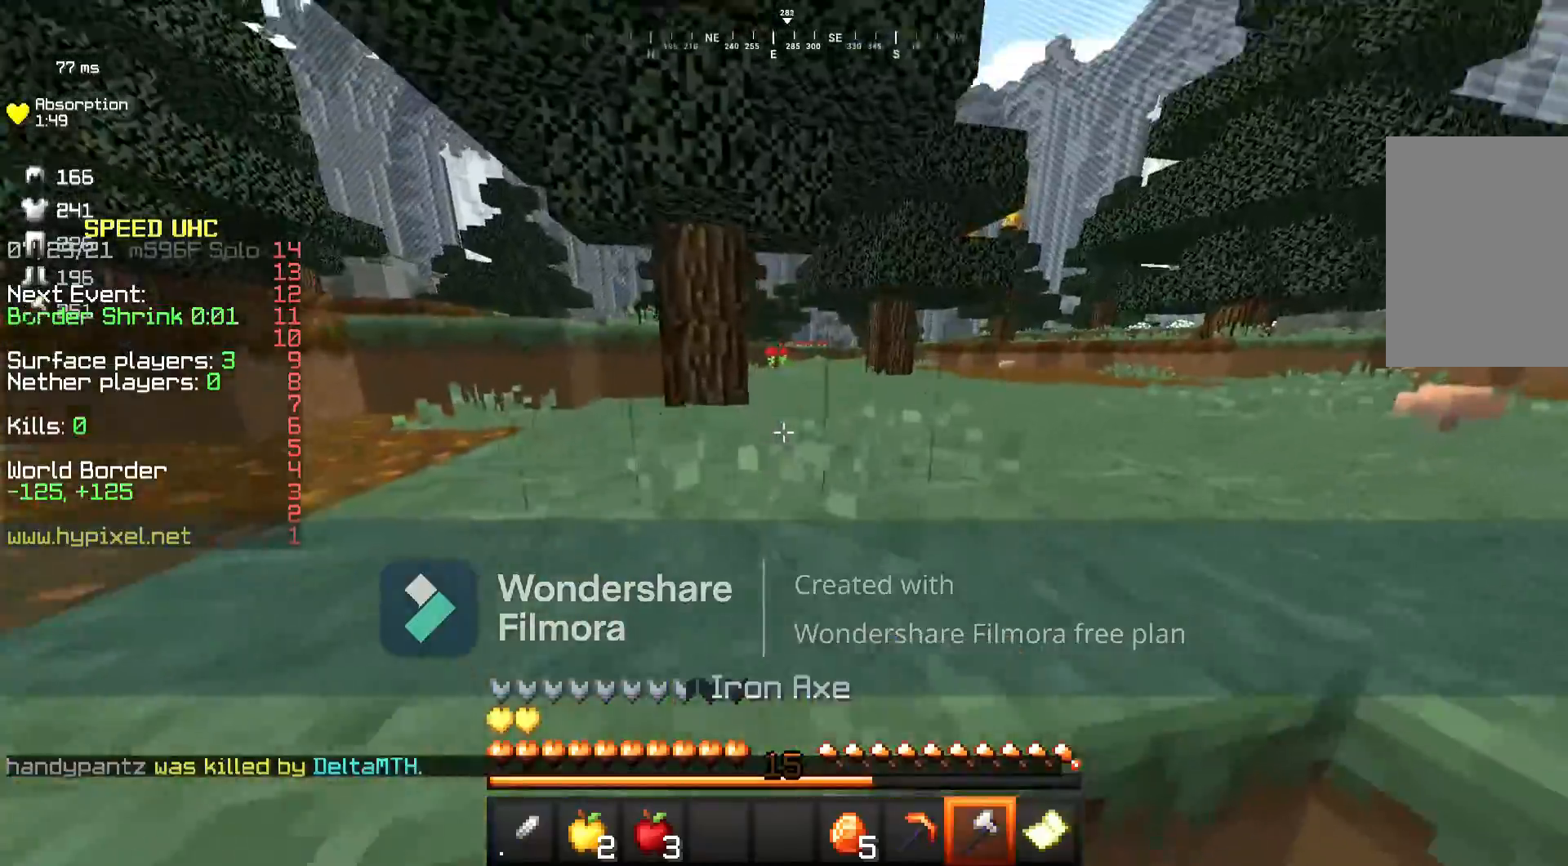
{"keys": ["w"], "mouse": ["left"], "events": [[500, "mouse_left", "down"]]}
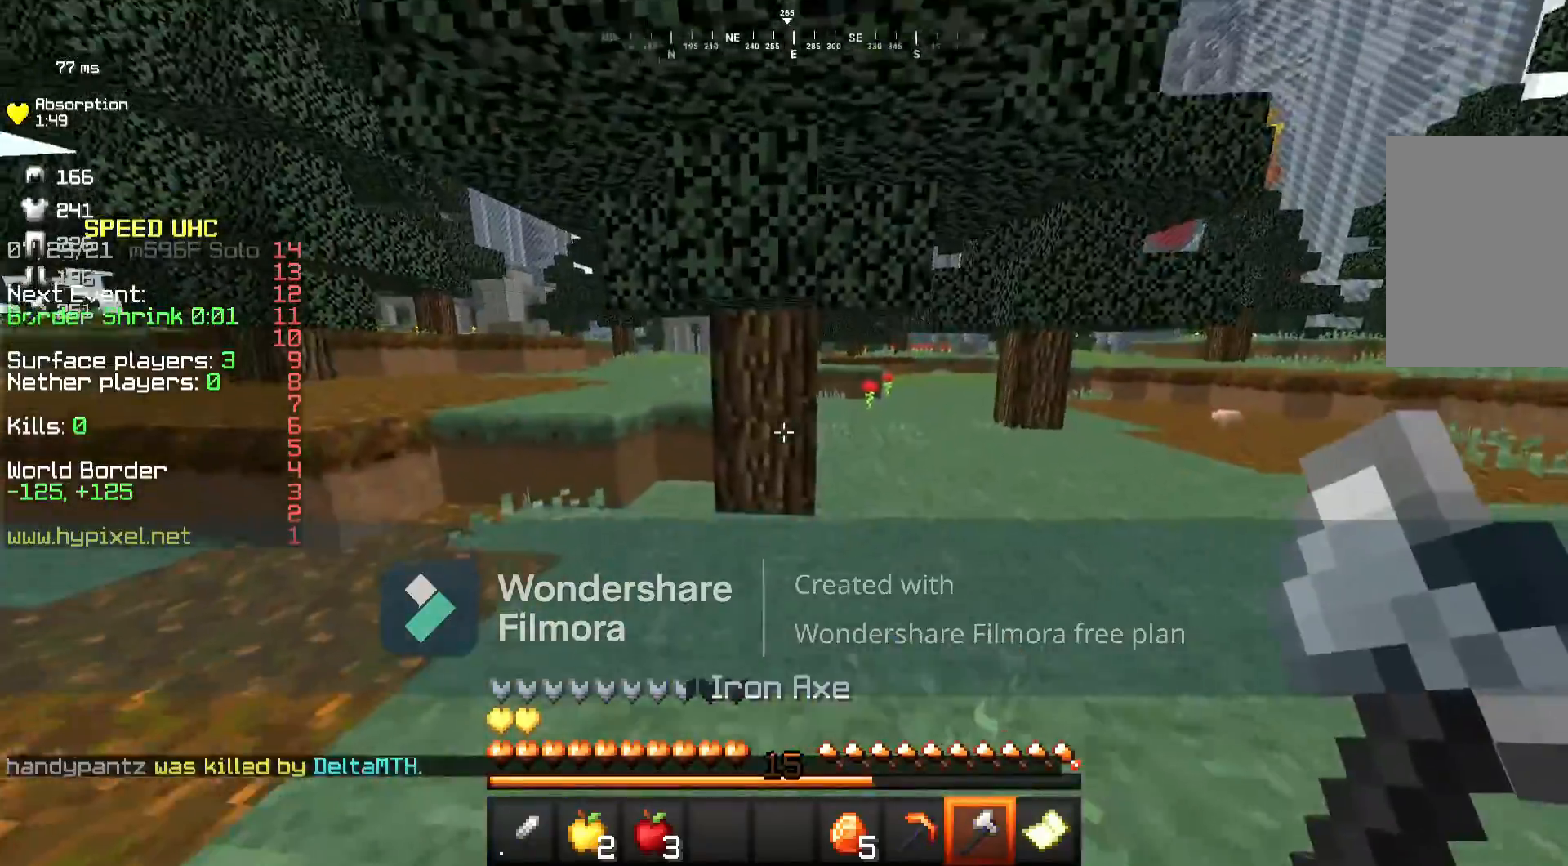
{"keys": [], "mouse": ["left"], "events": [[167, "w", "up"]]}
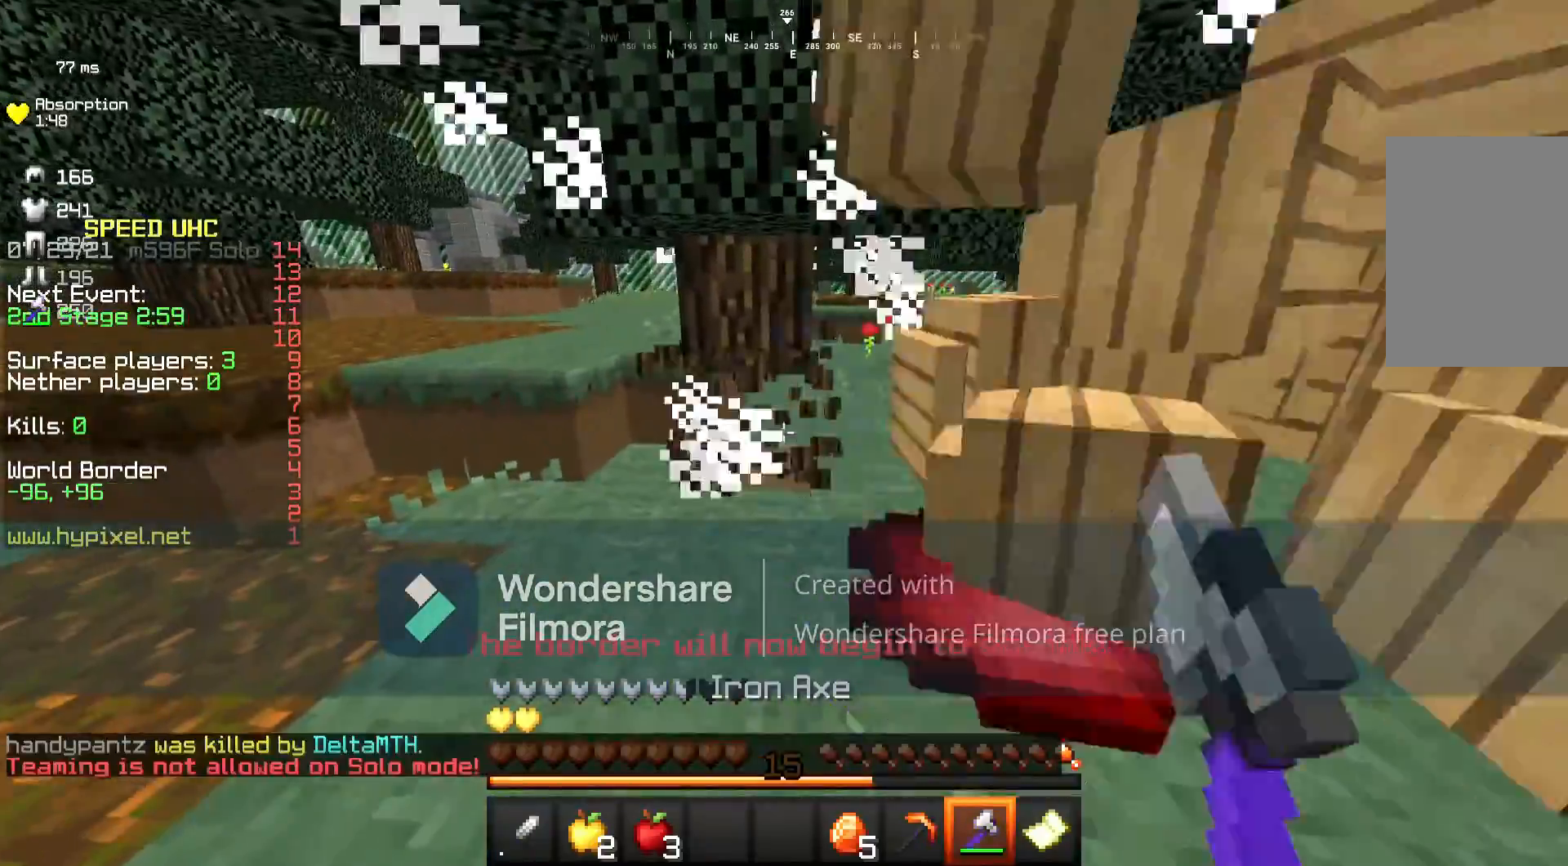
{"keys": ["w"], "mouse": [], "events": [[117, "w", "down"], [217, "mouse_left", "up"], [217, "w", "up"], [283, "w", "down"]]}
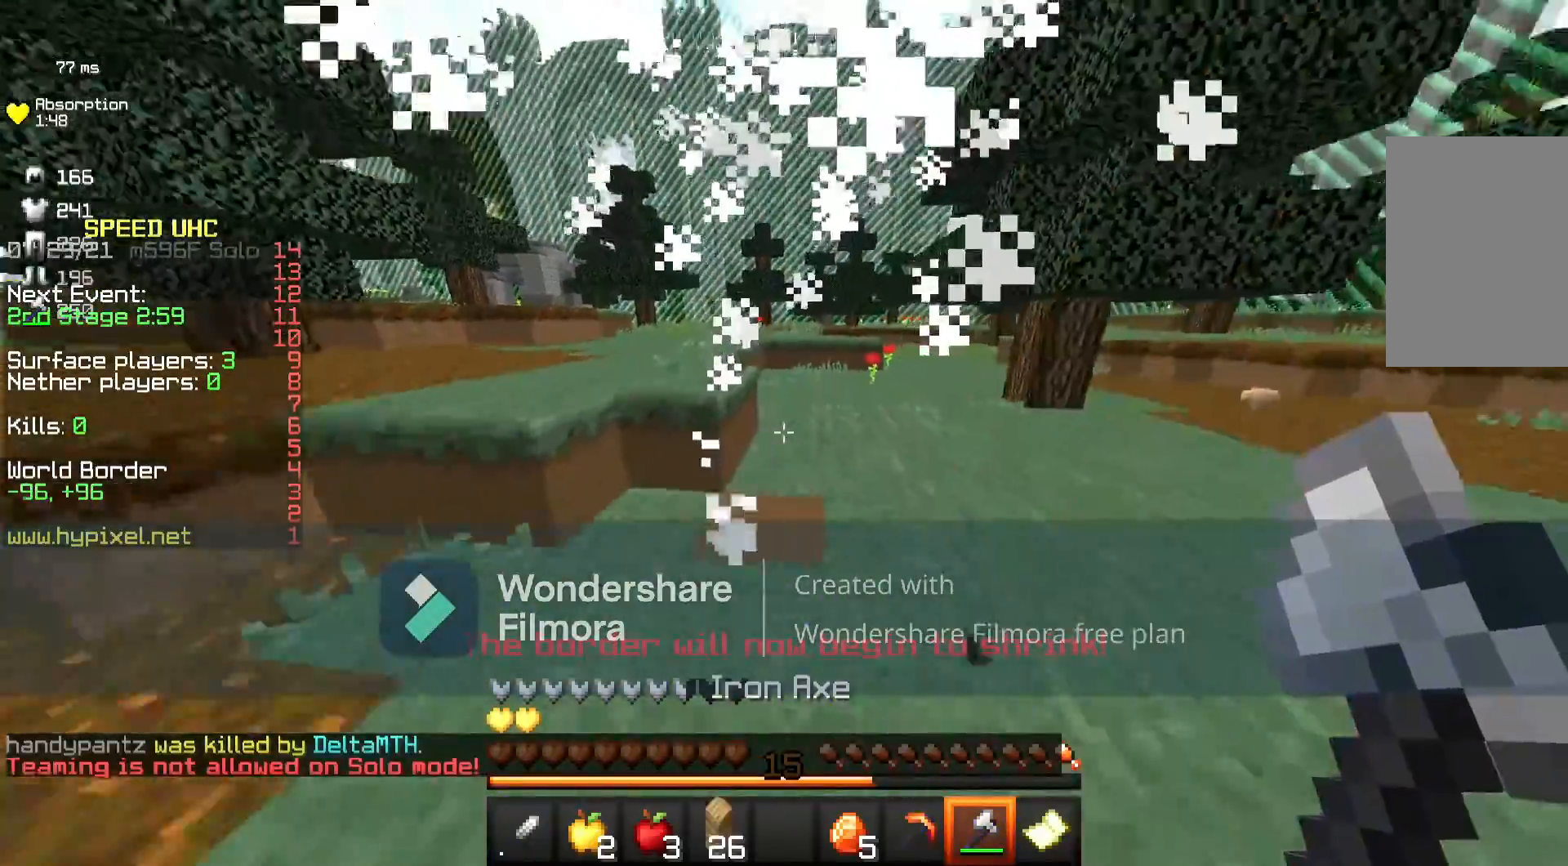
{"keys": ["w"], "mouse": [], "events": [[33, "d", "down"], [217, "d", "up"]]}
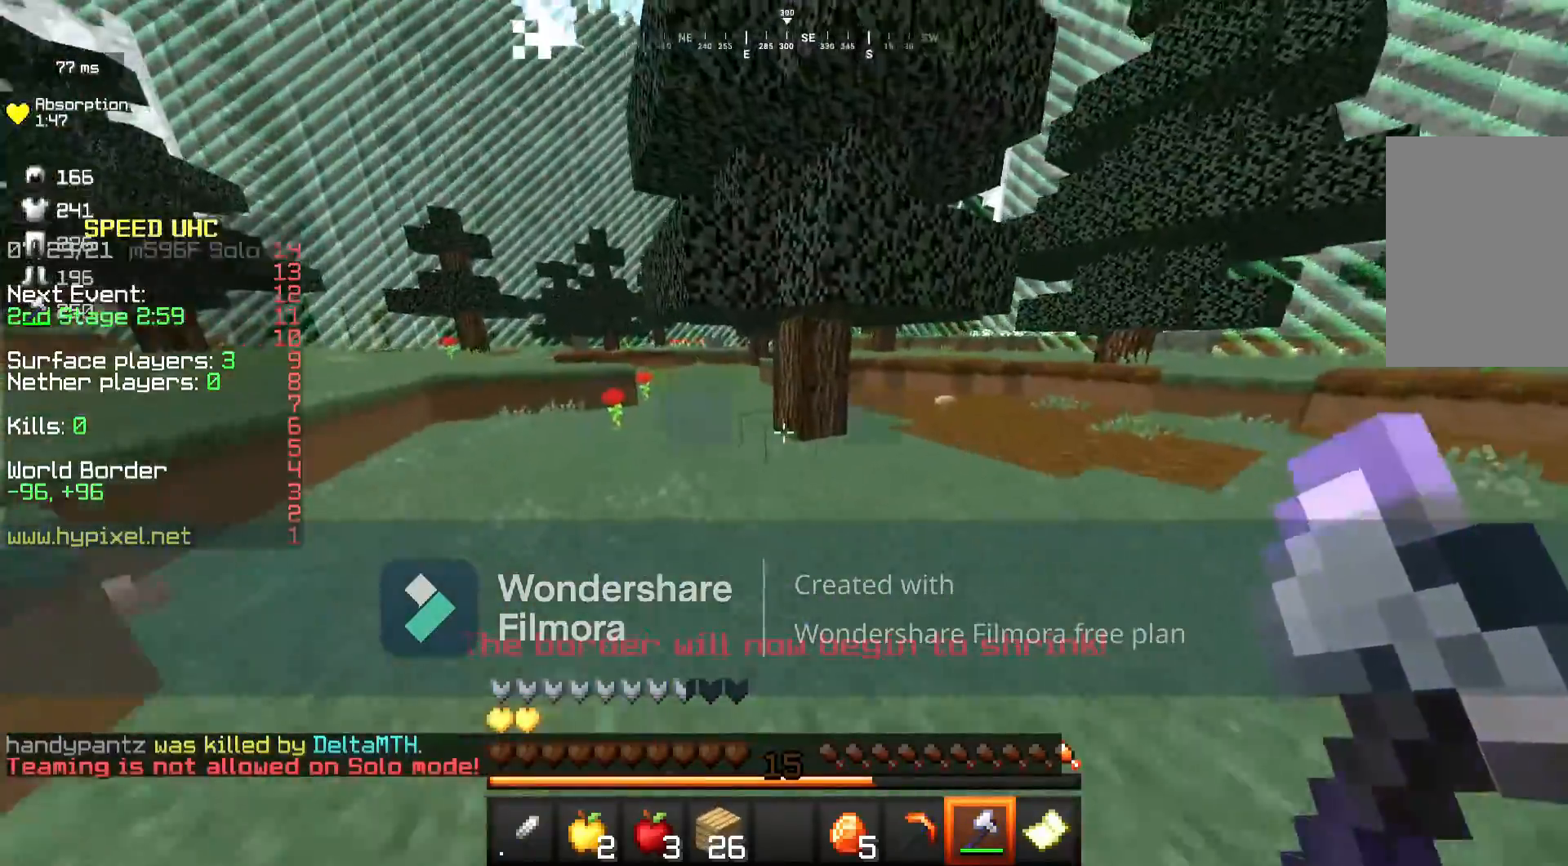
{"keys": [], "mouse": ["left"], "events": [[117, "mouse_left", "down"], [500, "w", "up"]]}
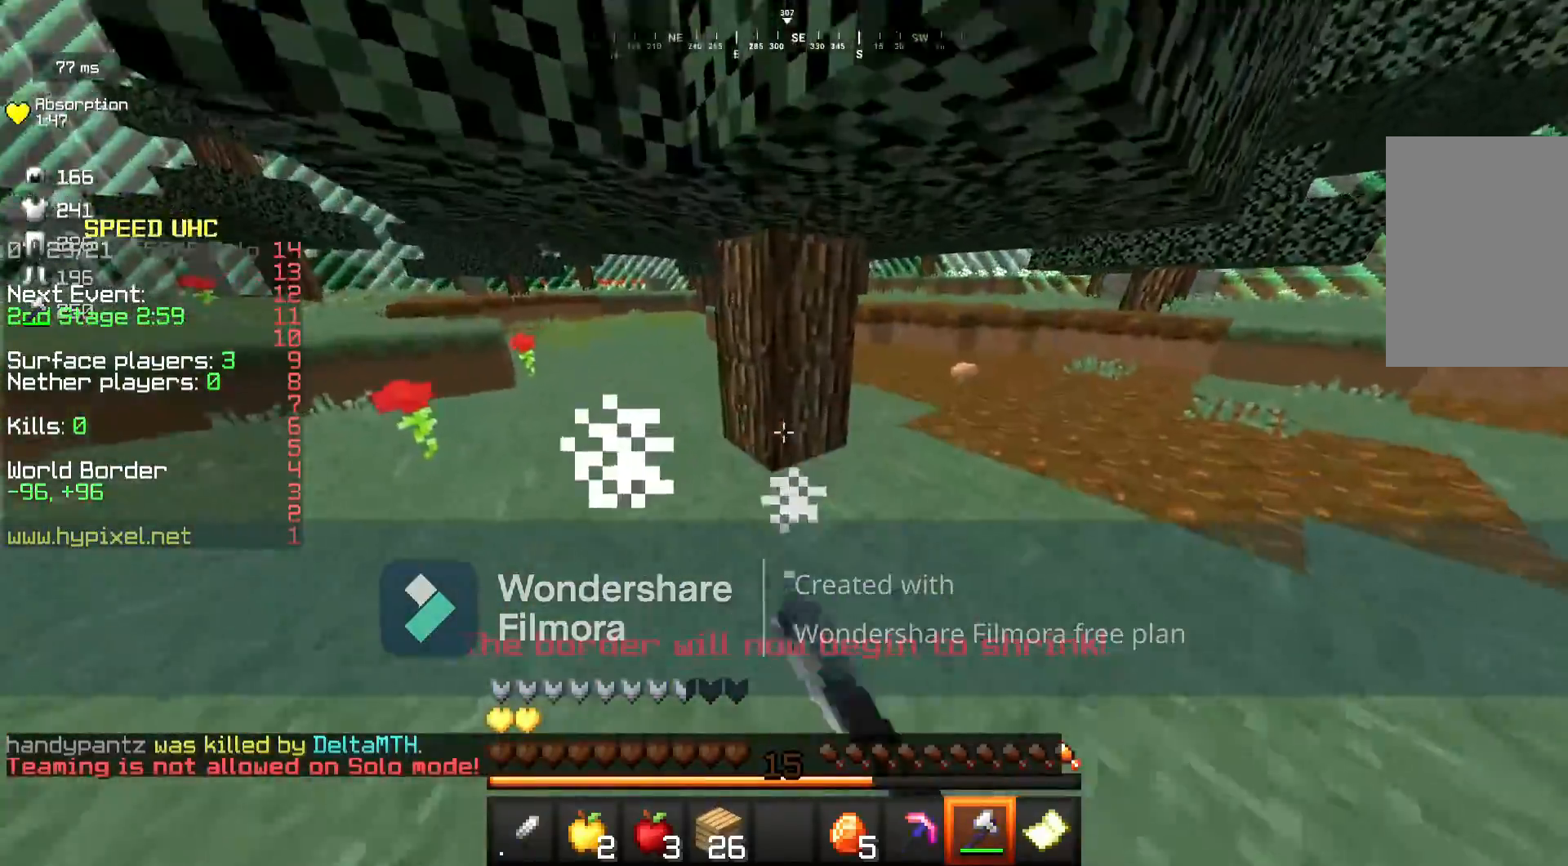
{"keys": [], "mouse": ["left"], "events": []}
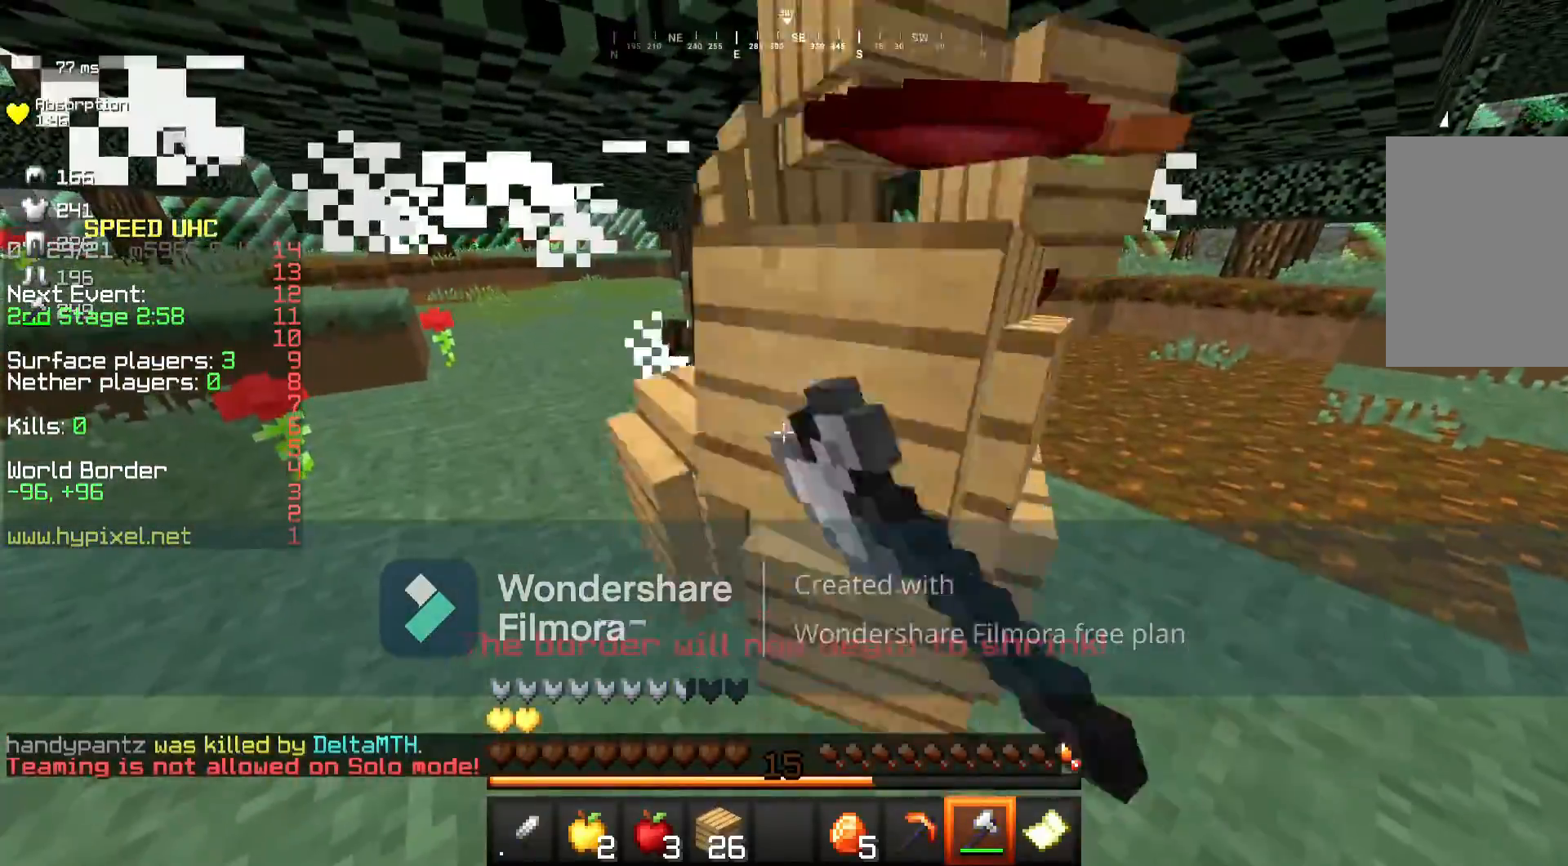
{"keys": ["w"], "mouse": [], "events": [[167, "w", "down"], [283, "mouse_left", "up"], [300, "w", "up"], [367, "w", "down"]]}
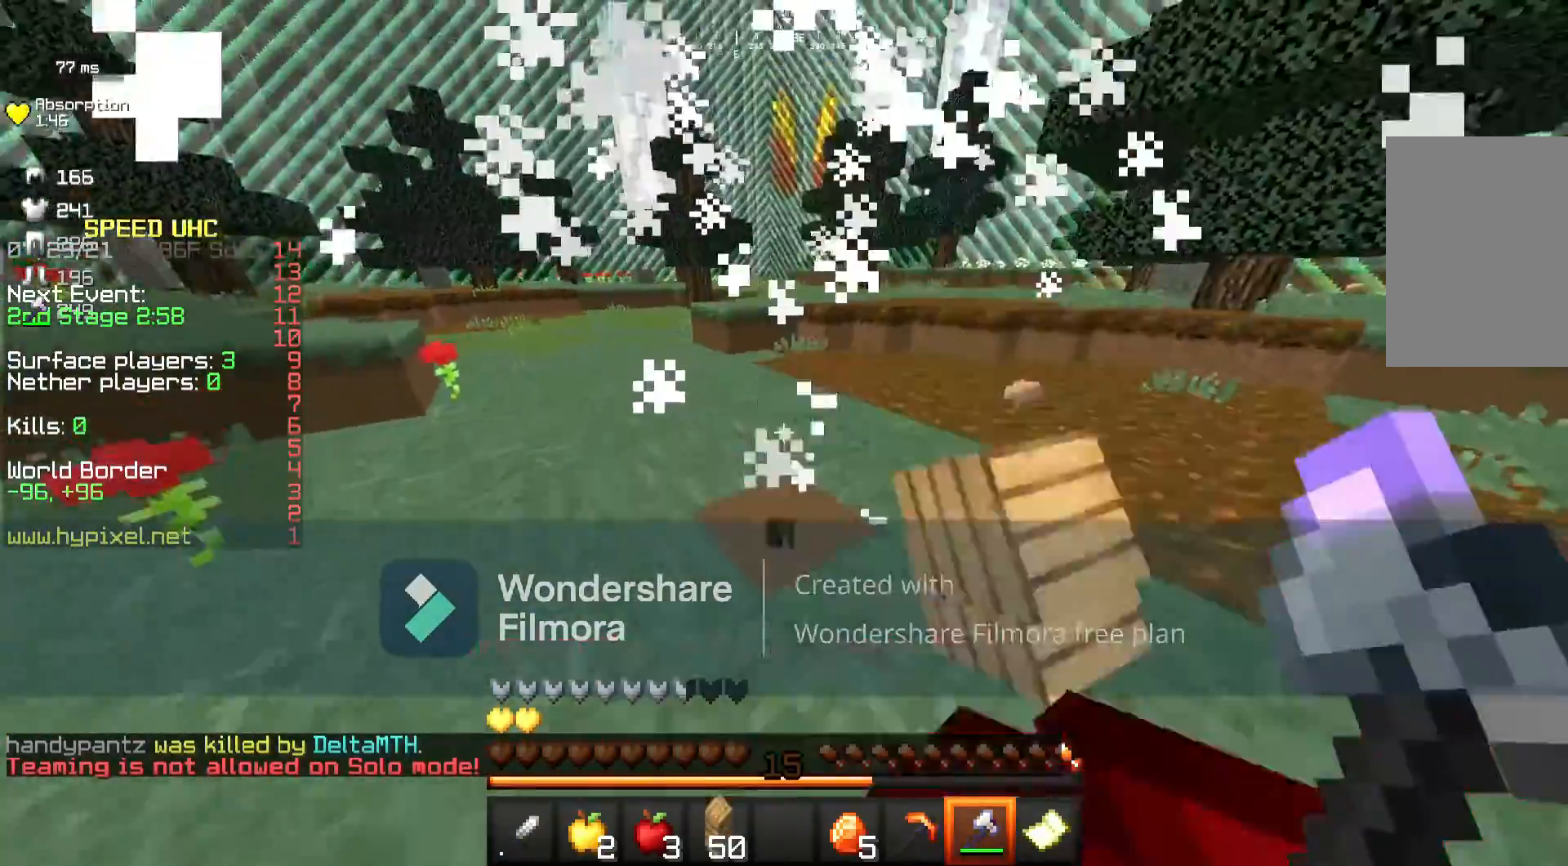
{"keys": ["w"], "mouse": [], "events": [[100, "d", "down"], [250, "d", "up"], [267, "a", "down"], [467, "a", "up"]]}
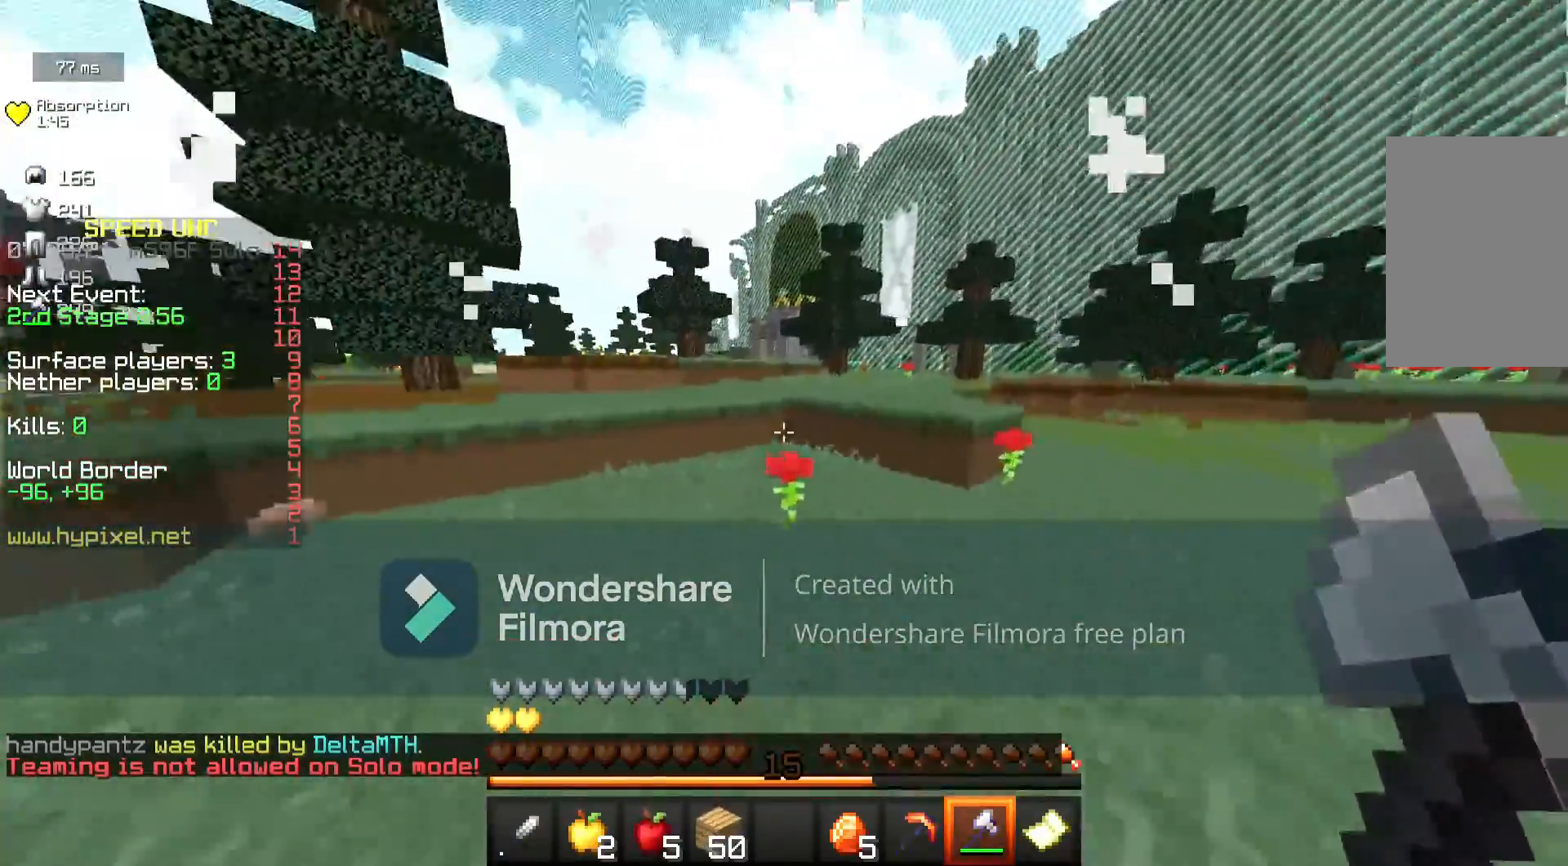
{"keys": ["w"], "mouse": [], "events": []}